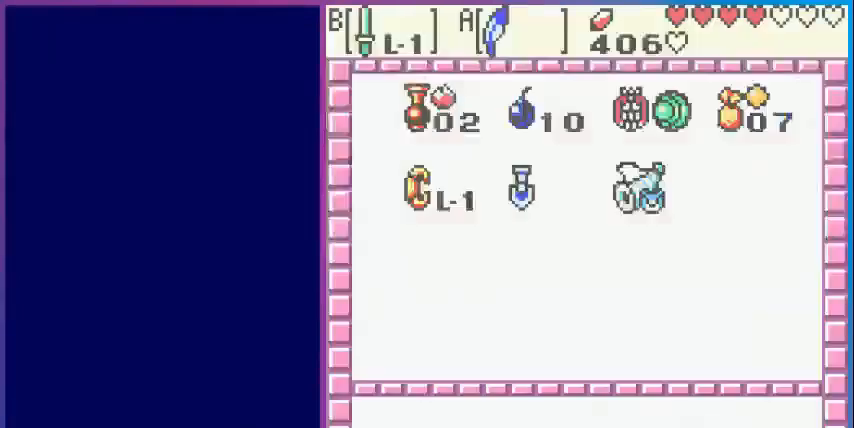
Gameplay with a controller (Nintendo layout); each line is a JSON object with the inputs held at the frame after it. "events" lists button and stick changes between this image and that frame as [ms after this image, input, new state], when the widget could be followed in between. Not read: L3 R3.
{"buttons": [], "events": []}
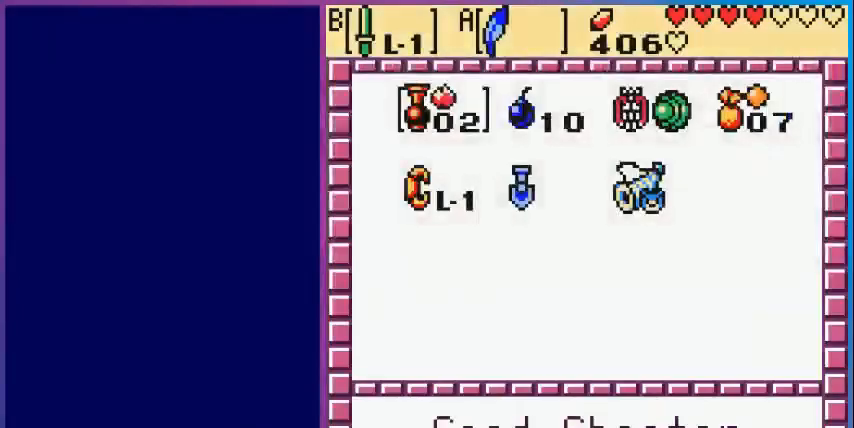
{"buttons": ["A"], "events": [[40, "DPAD_DOWN", "down"], [120, "DPAD_DOWN", "up"], [400, "DPAD_RIGHT", "down"], [480, "A", "down"], [480, "DPAD_RIGHT", "up"]]}
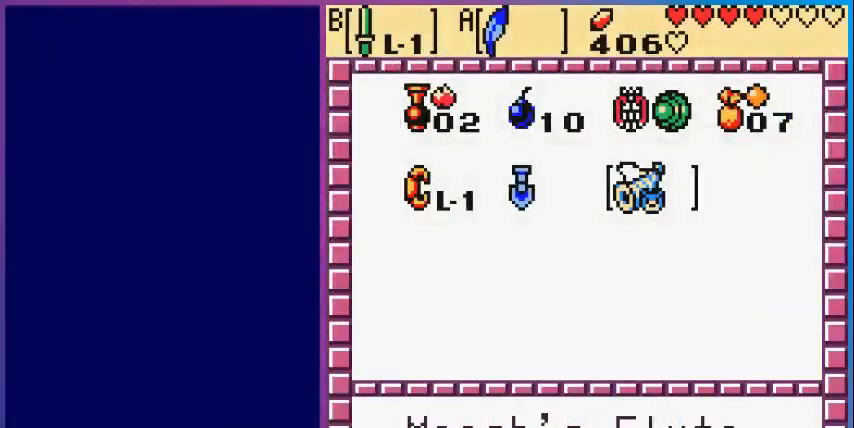
{"buttons": ["A"], "events": [[120, "A", "up"], [200, "START", "down"], [320, "START", "up"], [520, "A", "down"]]}
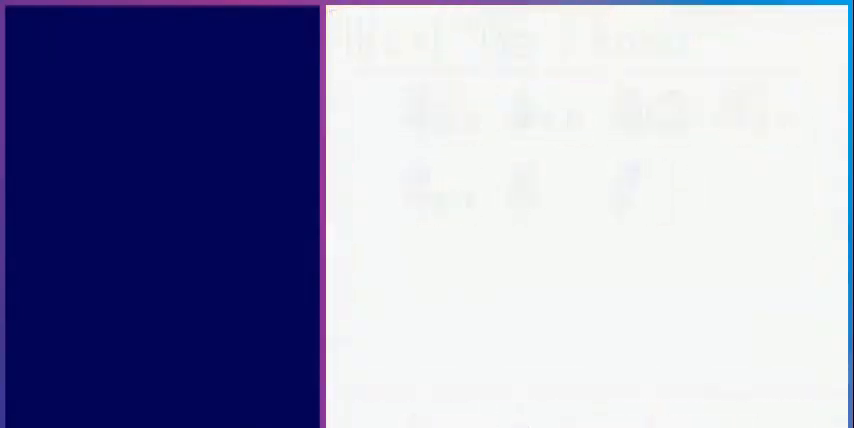
{"buttons": [], "events": [[120, "A", "up"], [280, "A", "down"], [360, "A", "up"]]}
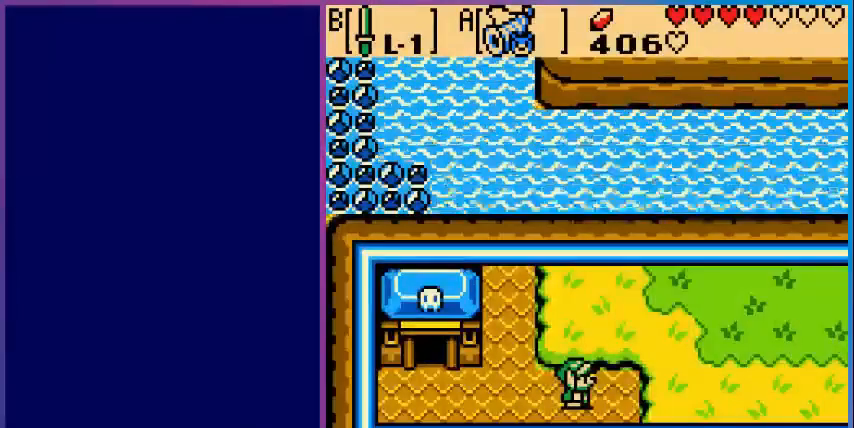
{"buttons": [], "events": [[200, "A", "down"], [360, "A", "up"]]}
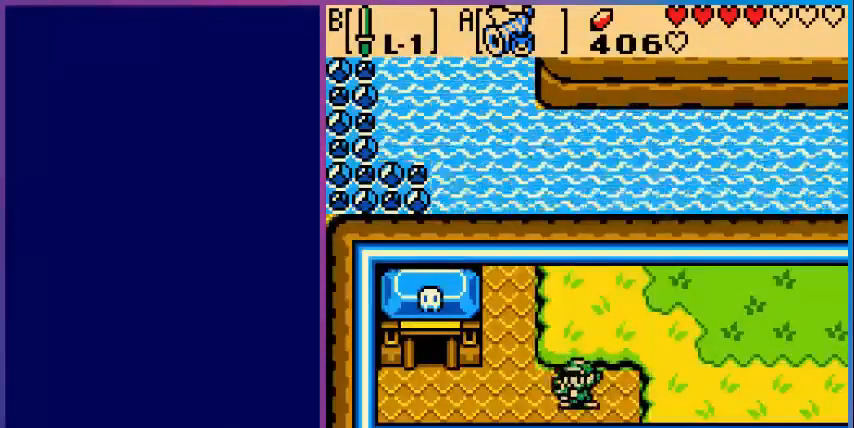
{"buttons": [], "events": []}
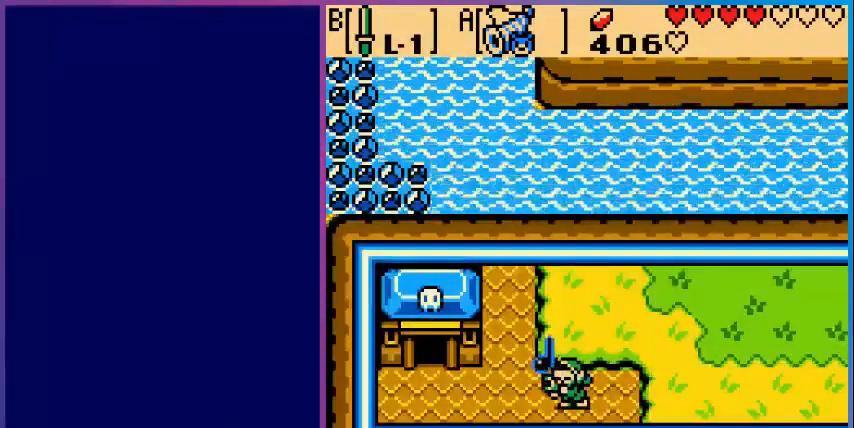
{"buttons": [], "events": []}
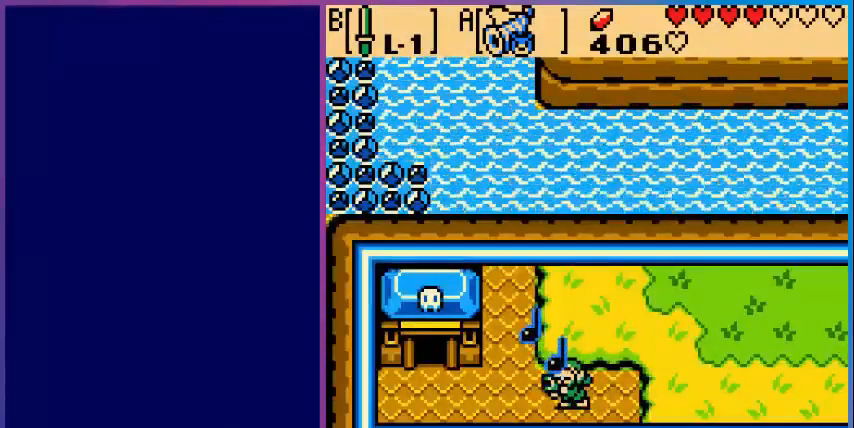
{"buttons": [], "events": []}
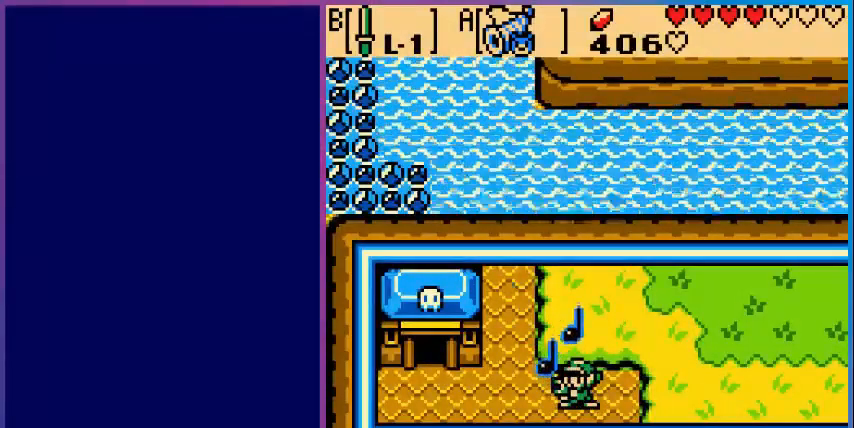
{"buttons": [], "events": []}
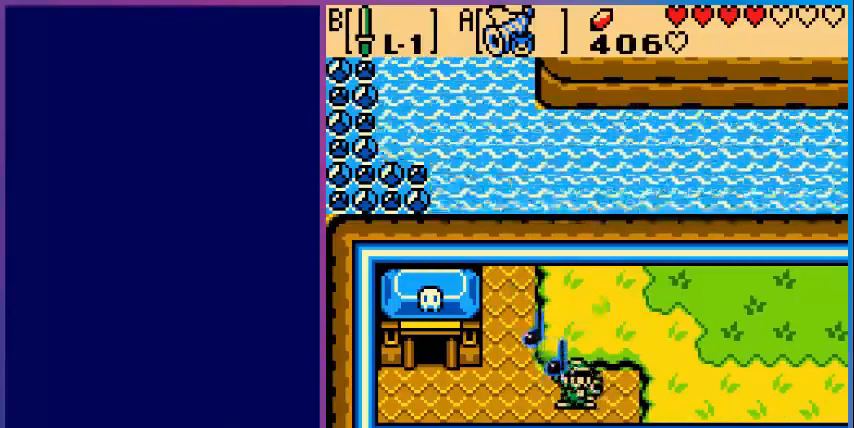
{"buttons": [], "events": []}
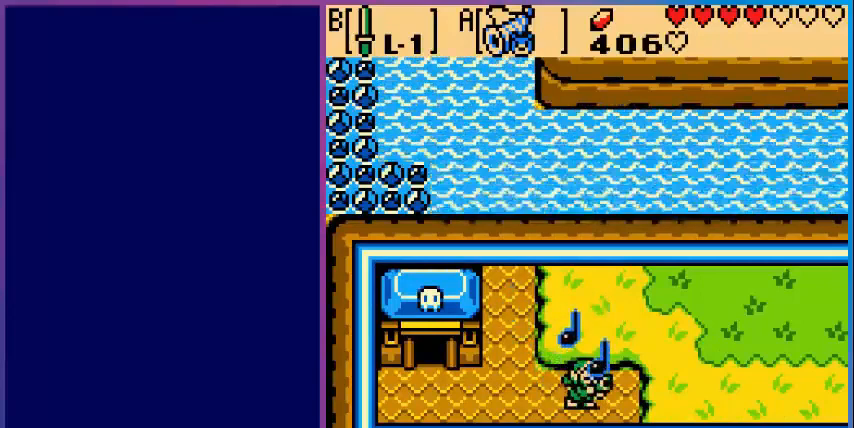
{"buttons": [], "events": []}
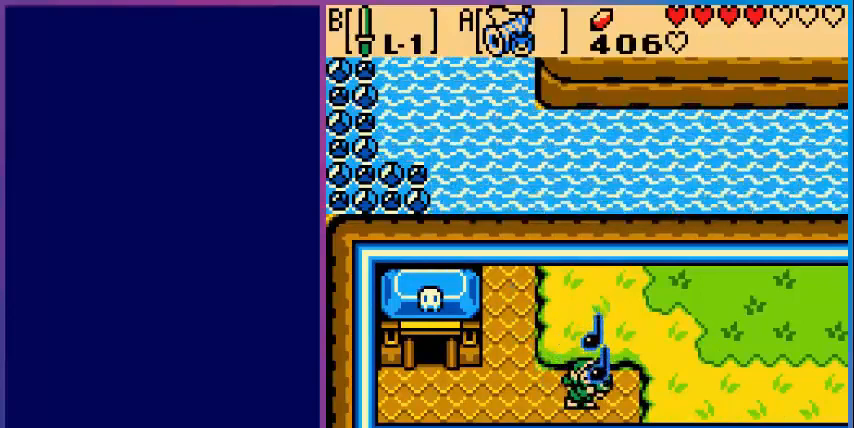
{"buttons": [], "events": []}
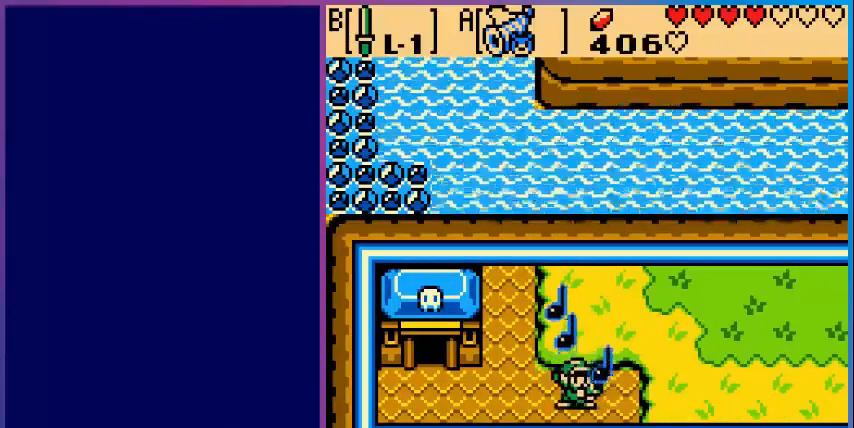
{"buttons": [], "events": []}
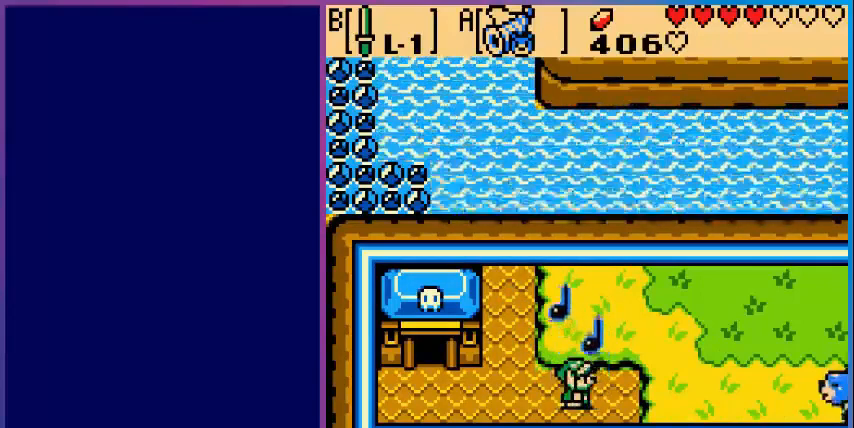
{"buttons": ["DPAD_RIGHT"], "events": [[400, "DPAD_RIGHT", "down"]]}
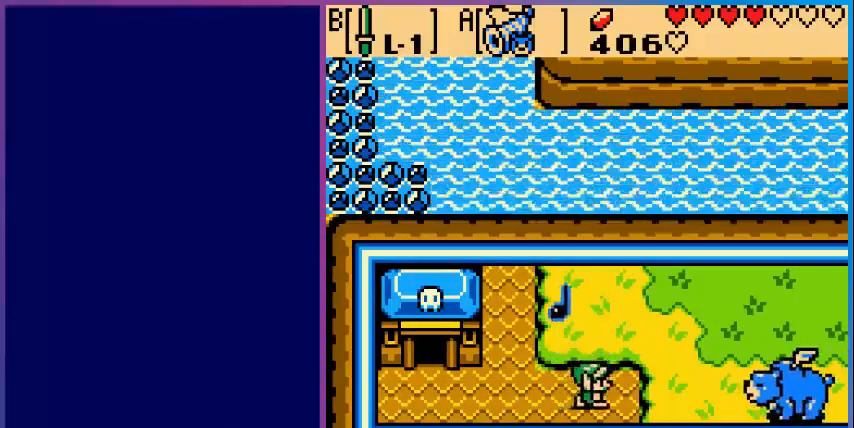
{"buttons": ["DPAD_RIGHT"], "events": []}
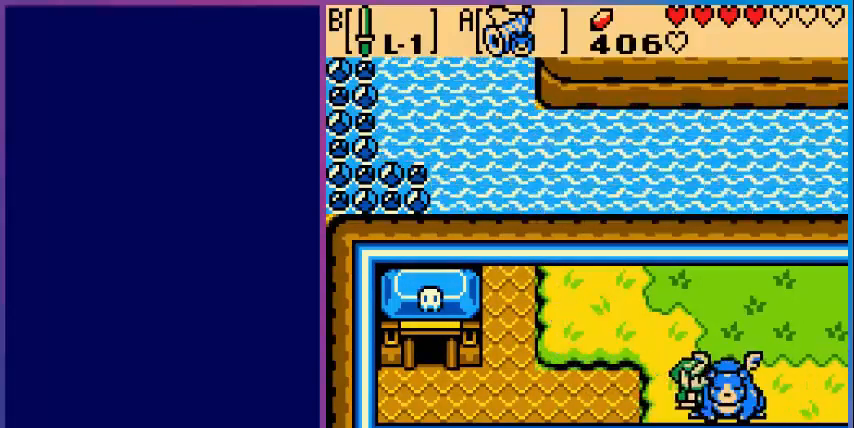
{"buttons": ["DPAD_RIGHT"], "events": [[240, "DPAD_RIGHT", "up"], [360, "DPAD_RIGHT", "down"]]}
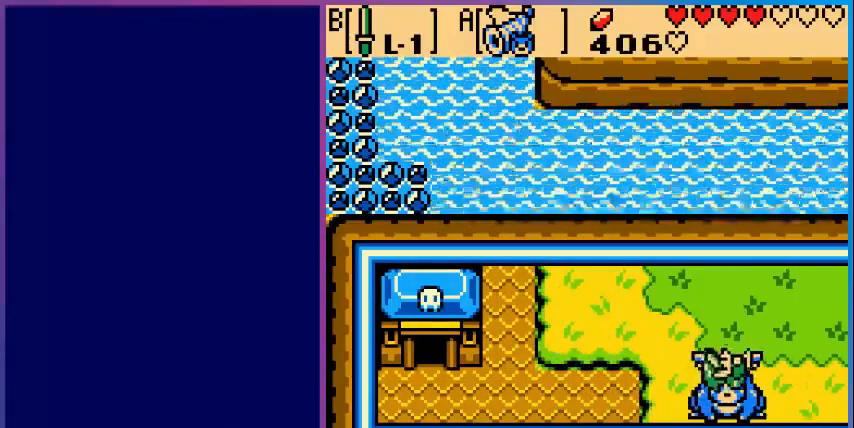
{"buttons": ["DPAD_RIGHT"], "events": []}
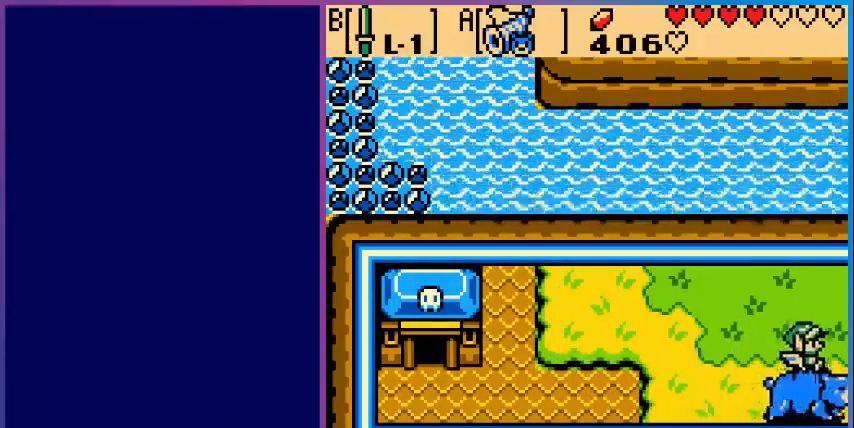
{"buttons": [], "events": [[360, "DPAD_RIGHT", "up"]]}
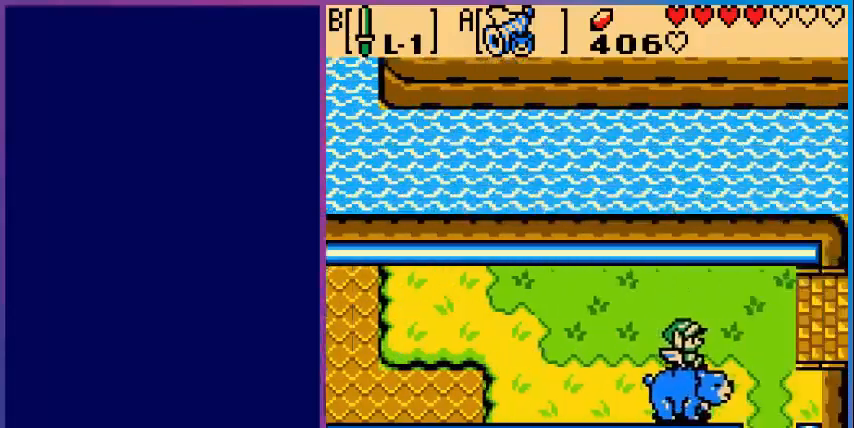
{"buttons": ["DPAD_UP"], "events": [[200, "DPAD_UP", "down"]]}
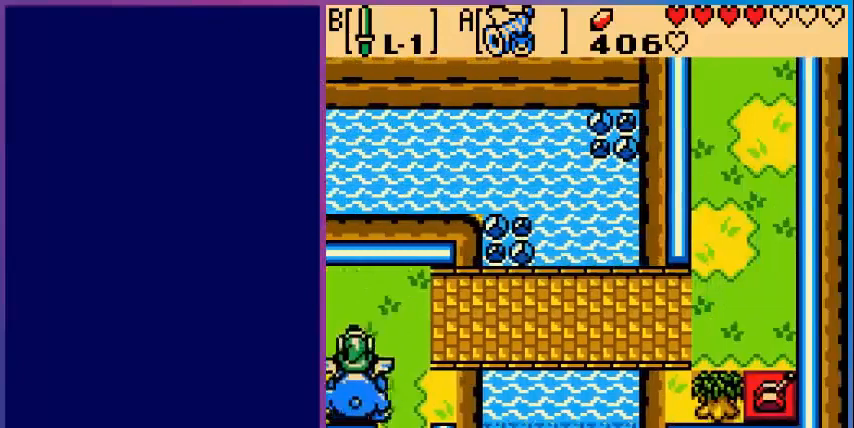
{"buttons": ["DPAD_UP", "DPAD_RIGHT"], "events": [[80, "DPAD_RIGHT", "down"], [160, "DPAD_RIGHT", "up"], [240, "DPAD_RIGHT", "down"]]}
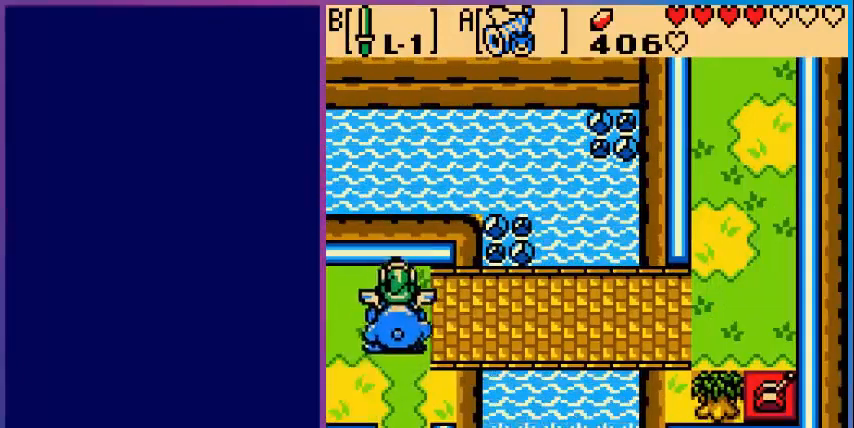
{"buttons": ["DPAD_RIGHT"], "events": [[120, "DPAD_UP", "up"]]}
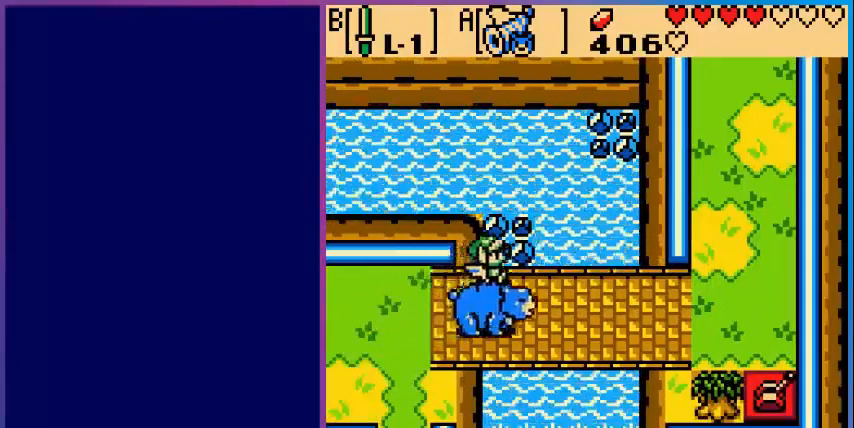
{"buttons": ["DPAD_RIGHT"], "events": []}
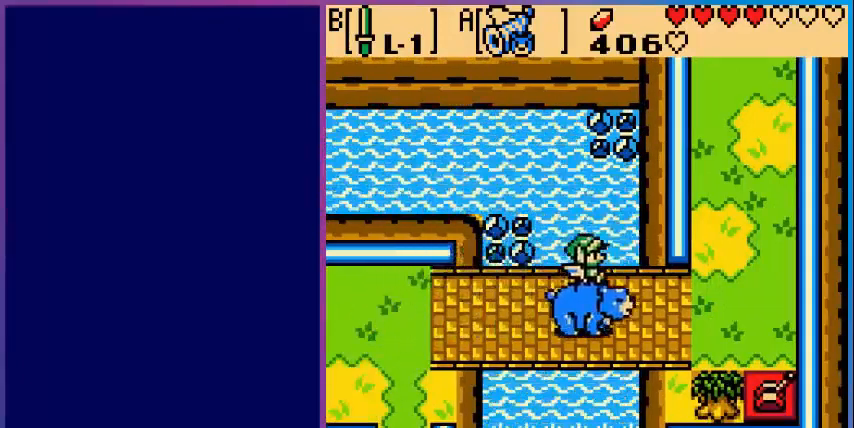
{"buttons": ["DPAD_UP", "DPAD_RIGHT"], "events": [[480, "DPAD_UP", "down"]]}
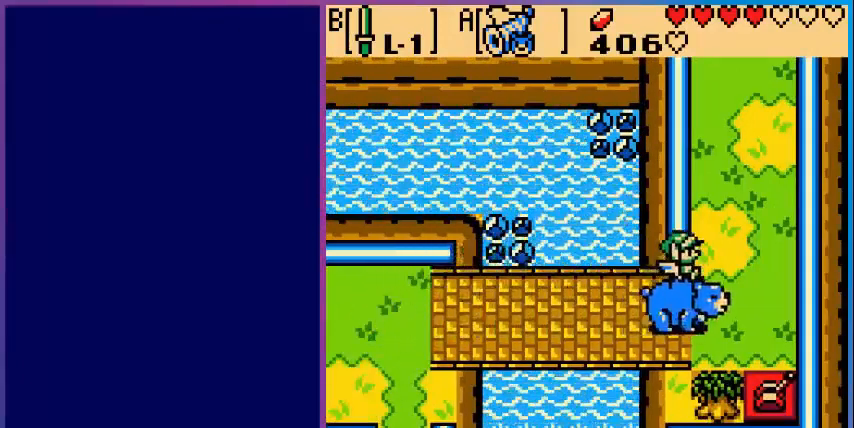
{"buttons": ["DPAD_UP"], "events": [[360, "DPAD_RIGHT", "up"]]}
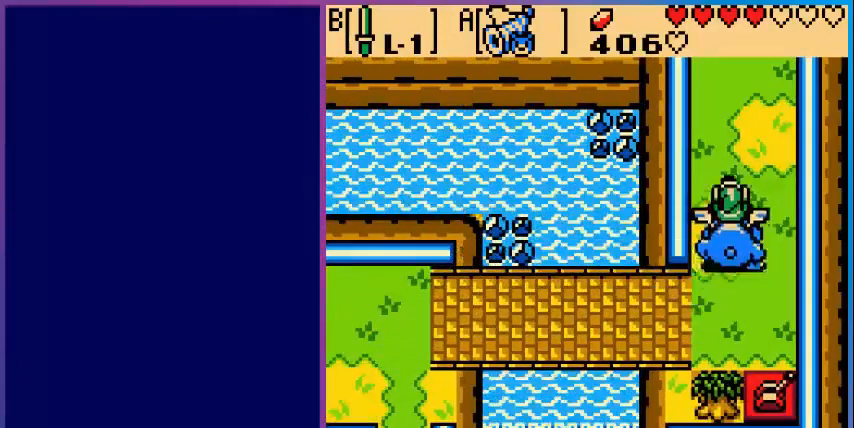
{"buttons": ["DPAD_UP"], "events": [[80, "A", "down"], [200, "A", "up"], [360, "A", "down"], [400, "A", "up"]]}
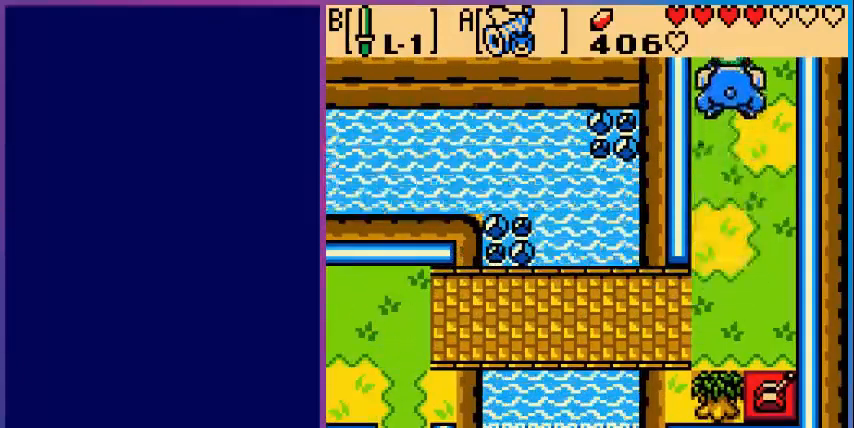
{"buttons": ["DPAD_UP"], "events": [[40, "A", "down"], [80, "A", "up"], [200, "A", "down"], [320, "A", "up"]]}
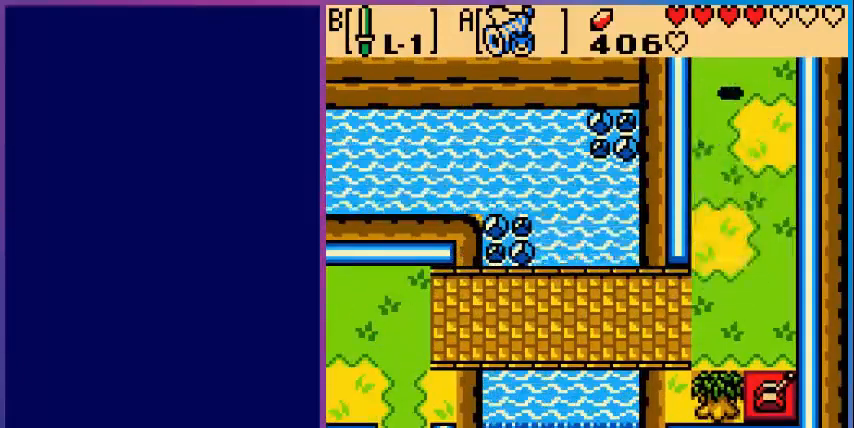
{"buttons": [], "events": [[520, "DPAD_UP", "up"]]}
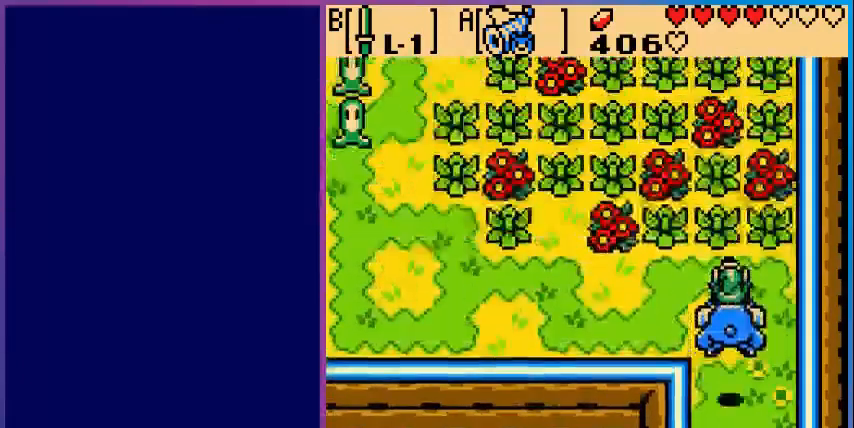
{"buttons": ["DPAD_UP", "DPAD_LEFT"], "events": [[80, "DPAD_UP", "down"], [360, "DPAD_LEFT", "down"], [360, "DPAD_UP", "up"], [440, "DPAD_LEFT", "up"], [480, "DPAD_LEFT", "down"], [480, "DPAD_UP", "down"]]}